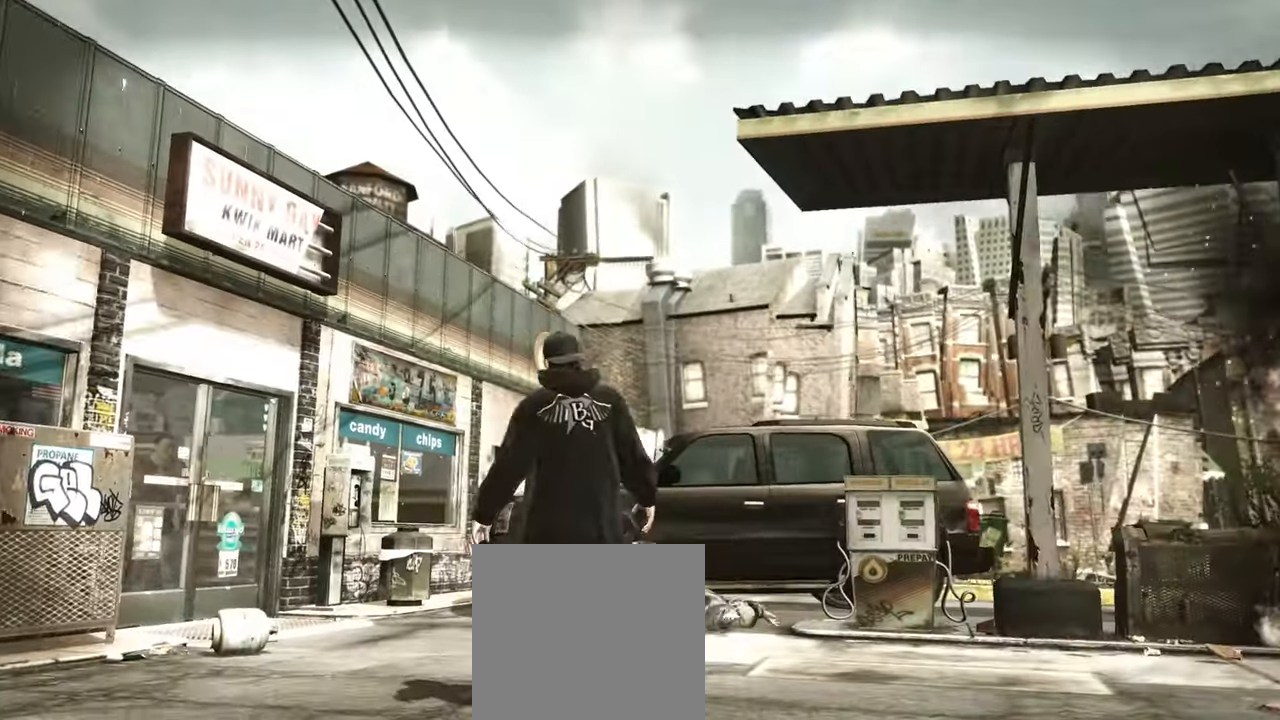
Gameplay with a controller (Xbox layout); each line is a JSON object with the inputs held at the frame after it. "events" lists button and stick changes between this image and that frame as [ms after this image, input, new state], when the widget could be followed in between.
{"buttons": [], "left_stick": "up", "right_stick": "center", "events": [[183, "left_stick", "up"], [350, "R1", "down"], [433, "R1", "up"]]}
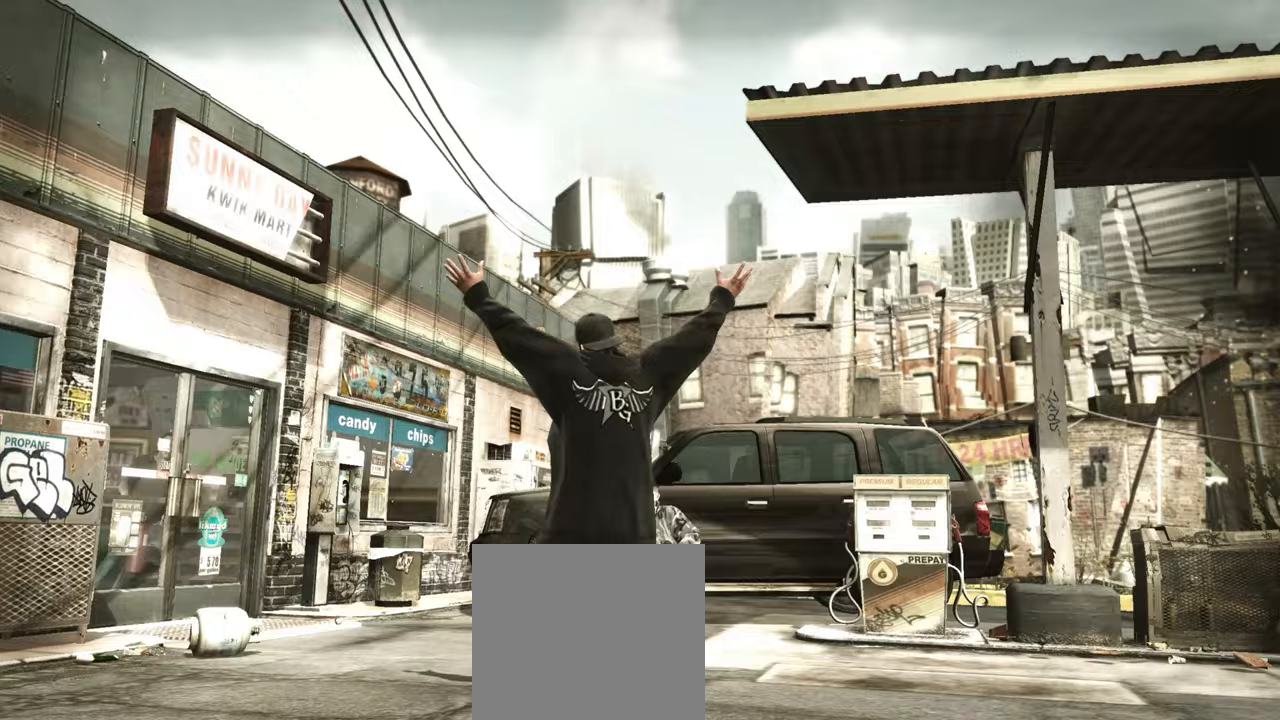
{"buttons": [], "left_stick": "up", "right_stick": "center", "events": []}
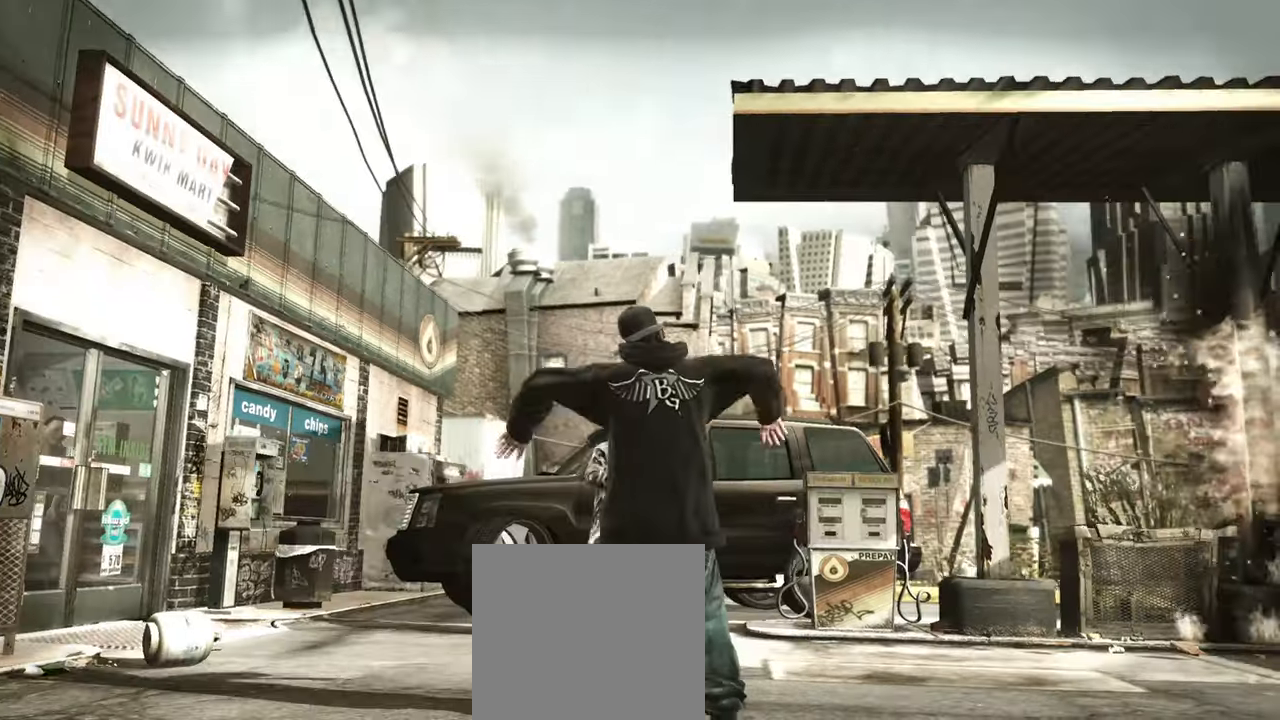
{"buttons": [], "left_stick": "up", "right_stick": "center", "events": [[417, "Y", "down"], [467, "Y", "up"]]}
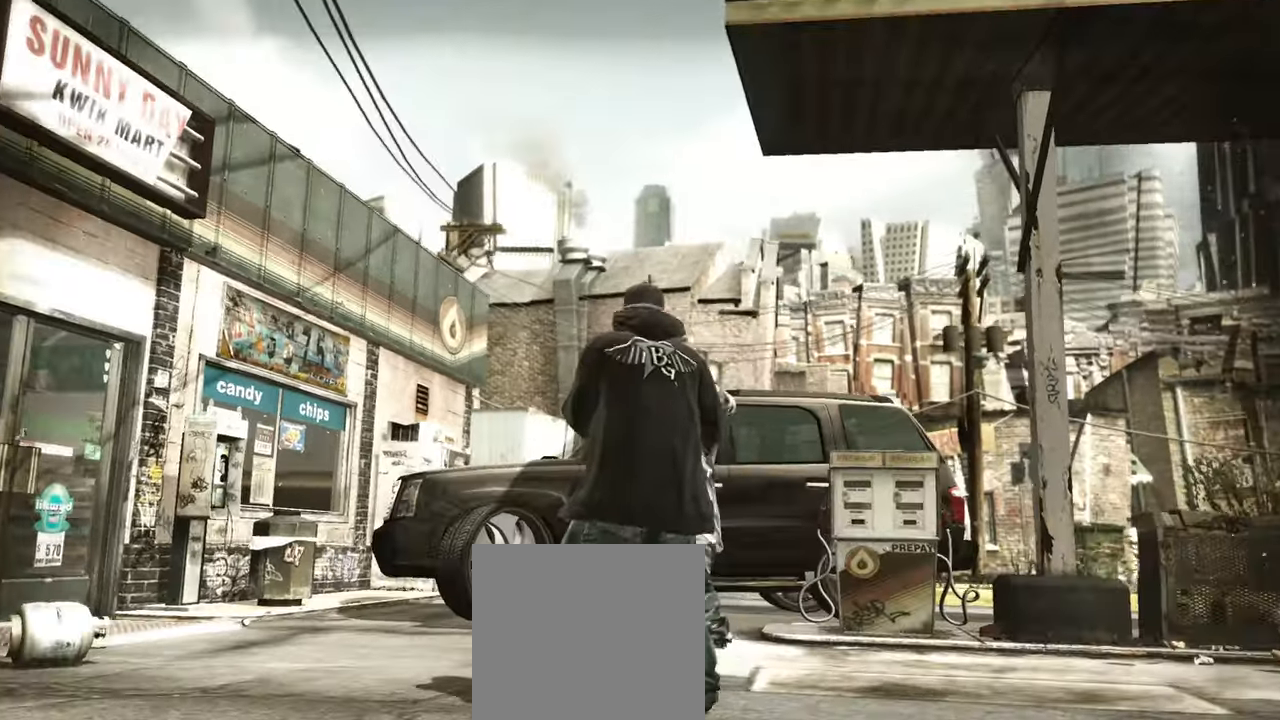
{"buttons": [], "left_stick": "left", "right_stick": "center", "events": [[17, "Y", "down"], [83, "Y", "up"], [83, "left_stick", "center"], [150, "Y", "down"], [150, "left_stick", "left"], [217, "Y", "up"], [333, "A", "down"], [383, "A", "up"], [450, "X", "down"], [500, "X", "up"]]}
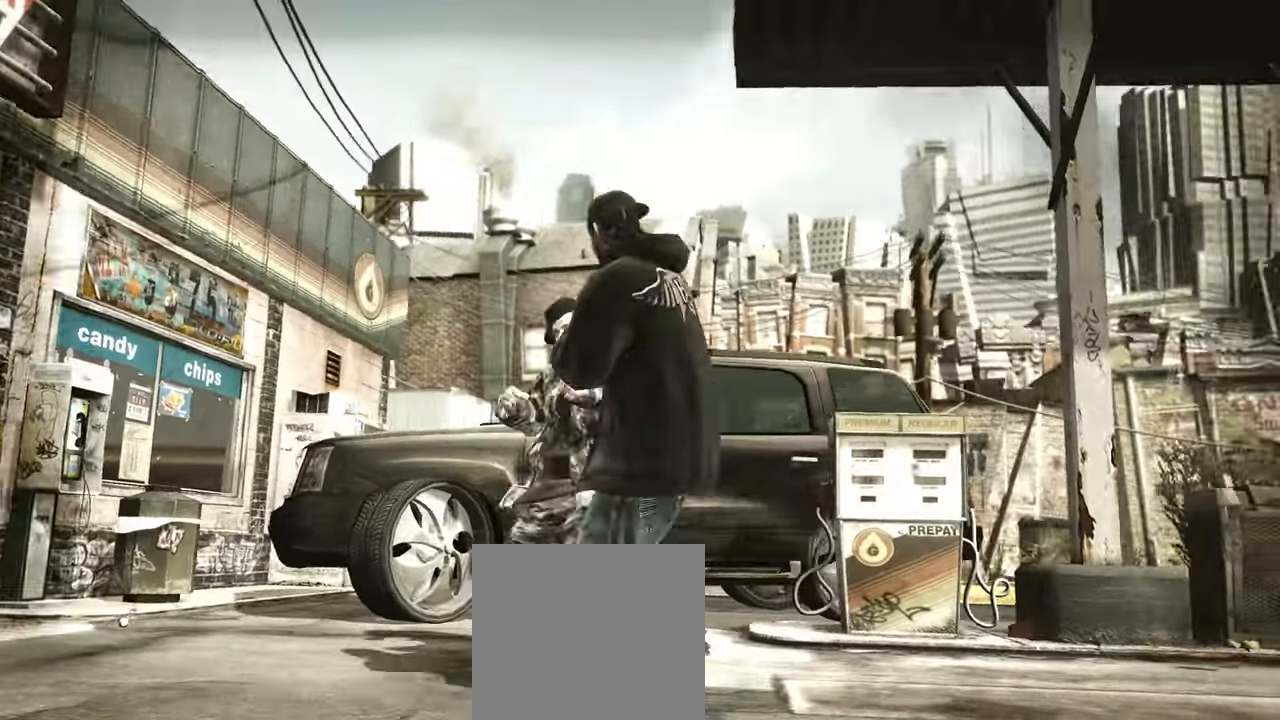
{"buttons": ["X"], "left_stick": "center", "right_stick": "center", "events": [[83, "X", "down"], [133, "X", "up"], [167, "left_stick", "center"], [183, "X", "down"], [250, "X", "up"], [317, "X", "down"], [383, "X", "up"], [467, "X", "down"]]}
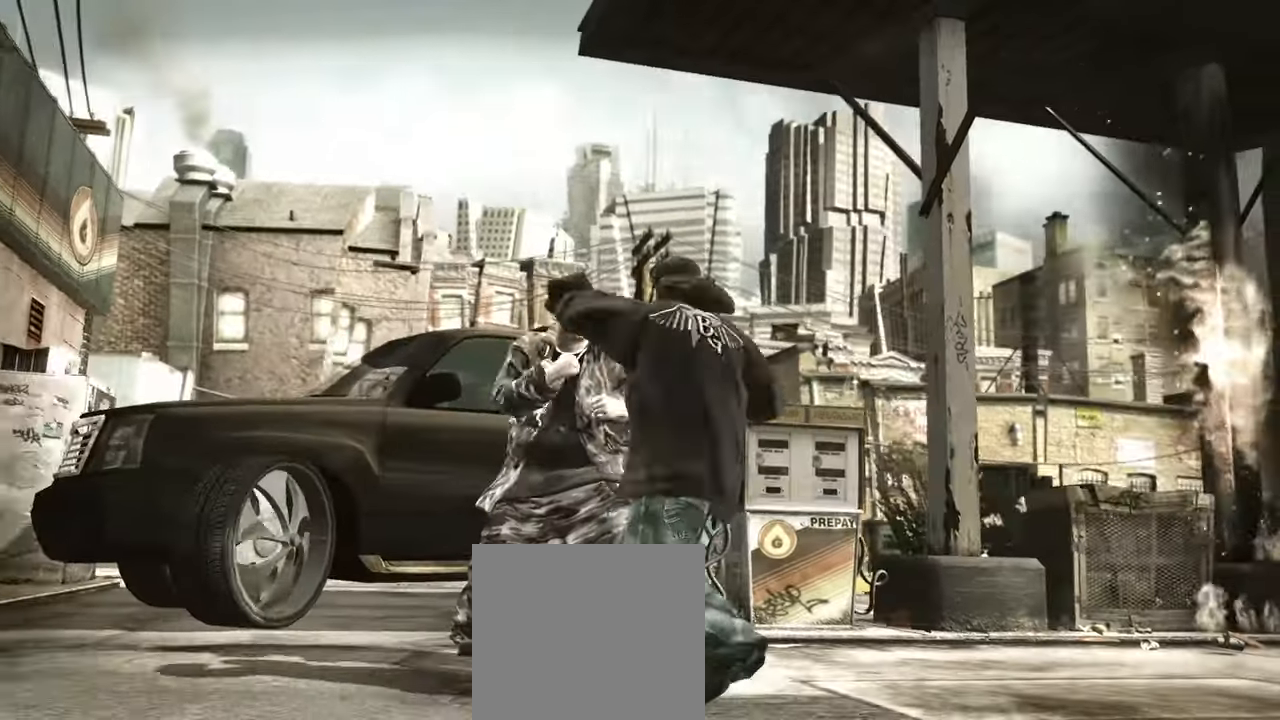
{"buttons": [], "left_stick": "up-left", "right_stick": "center", "events": [[50, "X", "up"], [250, "A", "down"], [283, "A", "up"], [350, "A", "down"], [400, "left_stick", "up-left"], [417, "A", "up"]]}
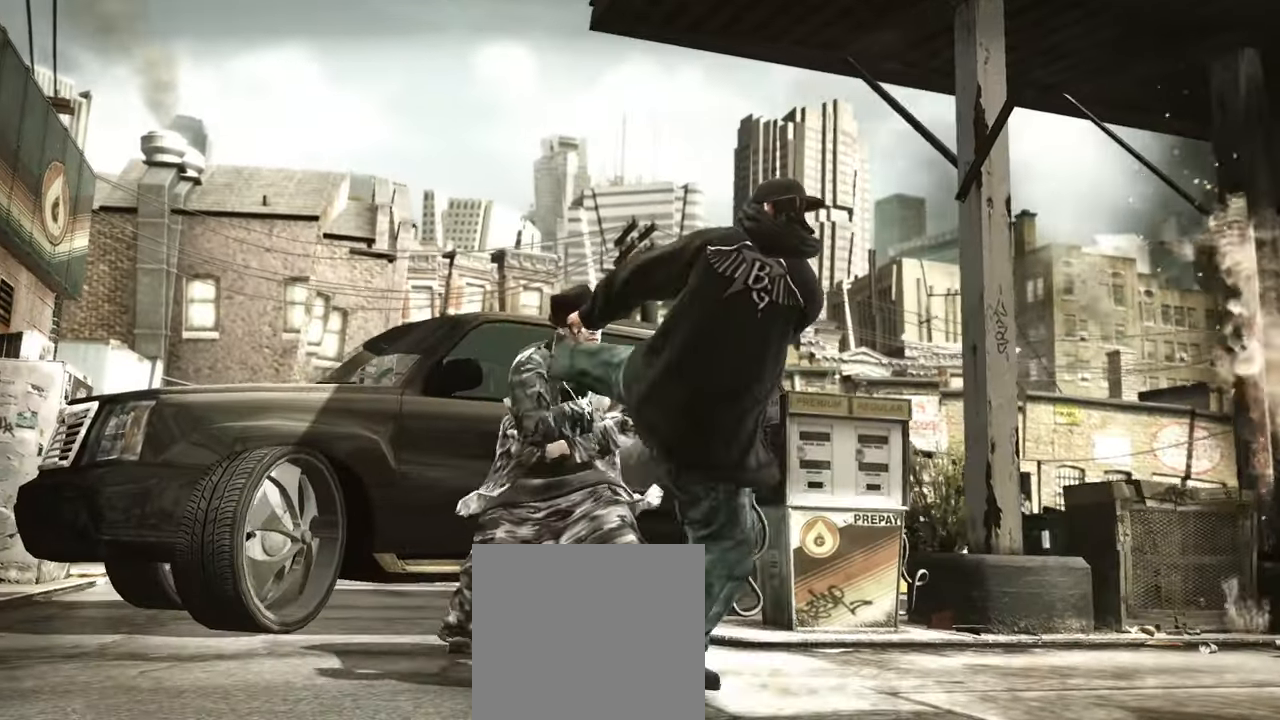
{"buttons": [], "left_stick": "center", "right_stick": "center", "events": [[33, "right_stick", "down-left"], [250, "left_stick", "center"], [250, "right_stick", "center"]]}
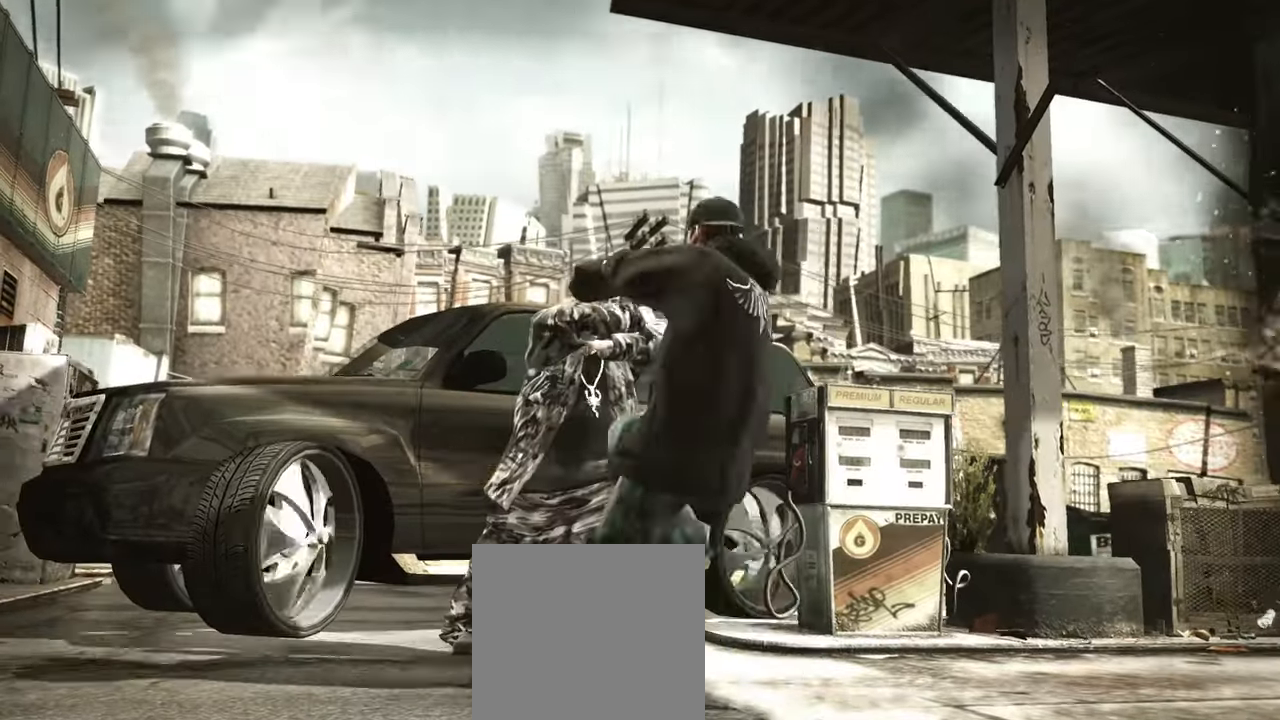
{"buttons": [], "left_stick": "up-left", "right_stick": "up", "events": [[117, "left_stick", "up-left"], [500, "right_stick", "up"]]}
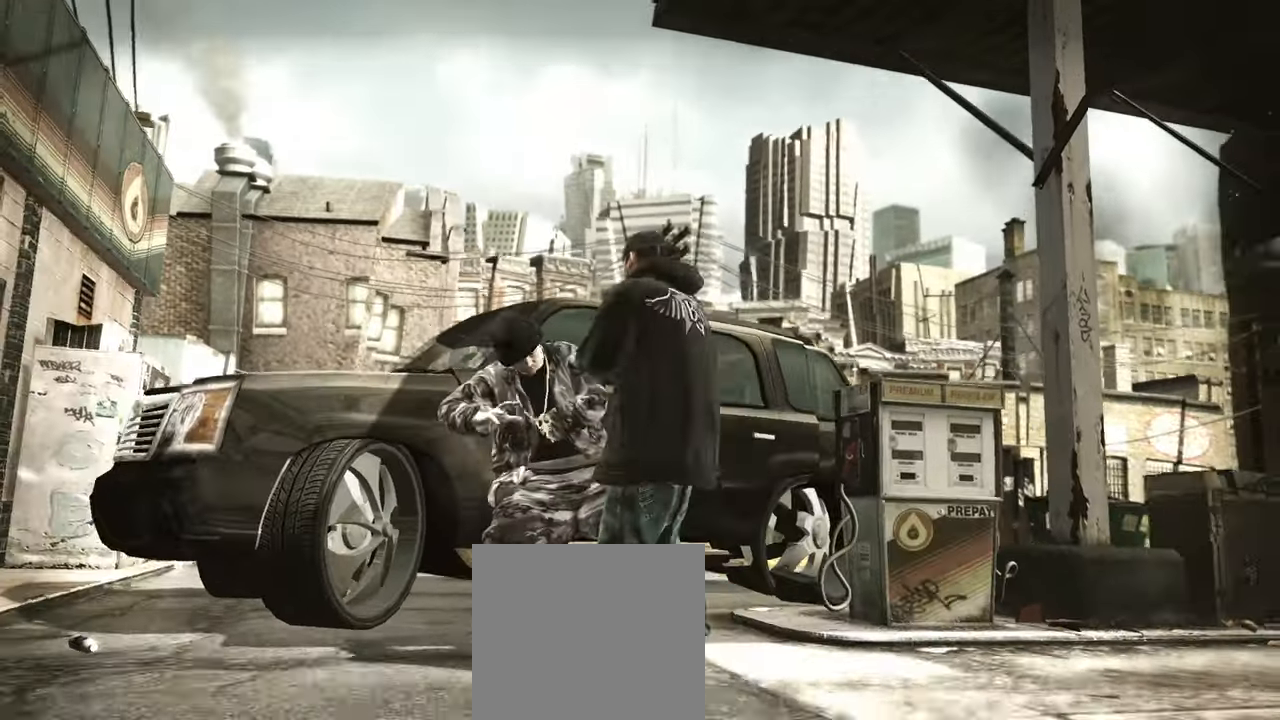
{"buttons": ["DPAD_UP"], "left_stick": "center", "right_stick": "center", "events": [[83, "right_stick", "center"], [133, "right_stick", "up"], [267, "right_stick", "center"], [350, "left_stick", "center"], [483, "DPAD_UP", "down"]]}
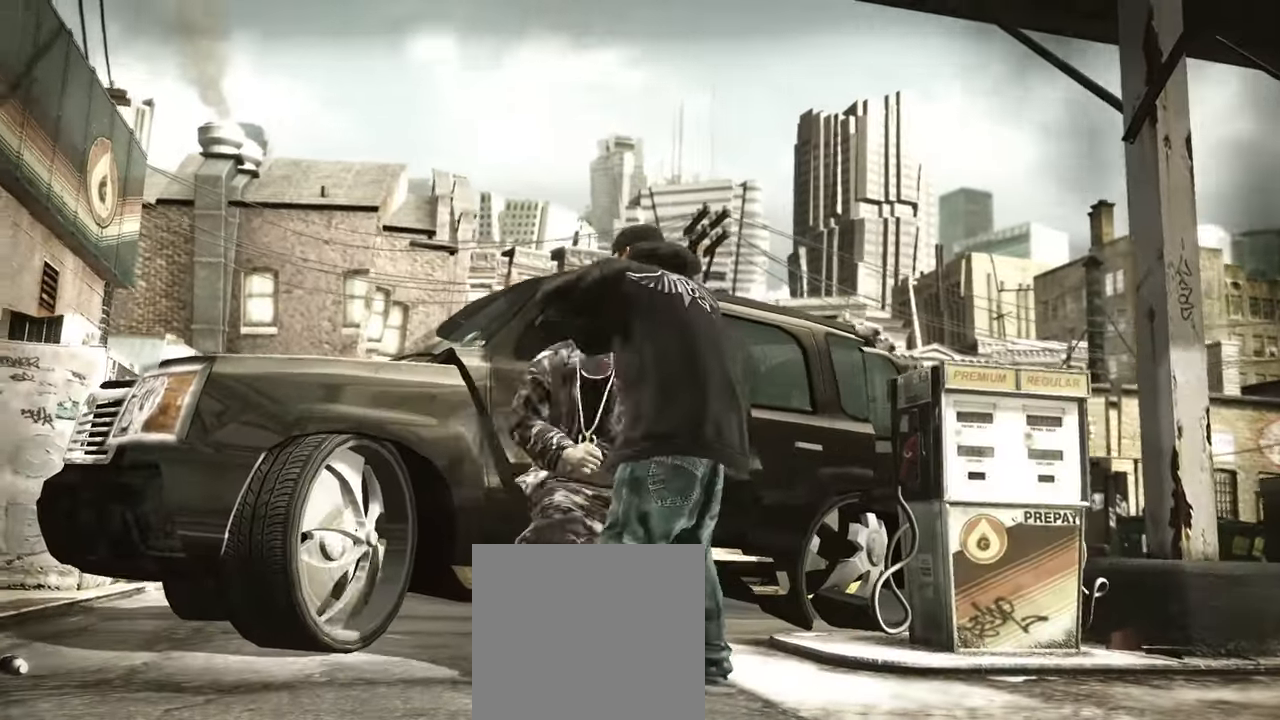
{"buttons": [], "left_stick": "up", "right_stick": "center", "events": [[33, "DPAD_UP", "up"], [117, "DPAD_UP", "down"], [150, "DPAD_UP", "up"], [233, "DPAD_UP", "down"], [250, "DPAD_UP", "up"], [300, "DPAD_UP", "down"], [367, "DPAD_UP", "up"], [483, "left_stick", "up"]]}
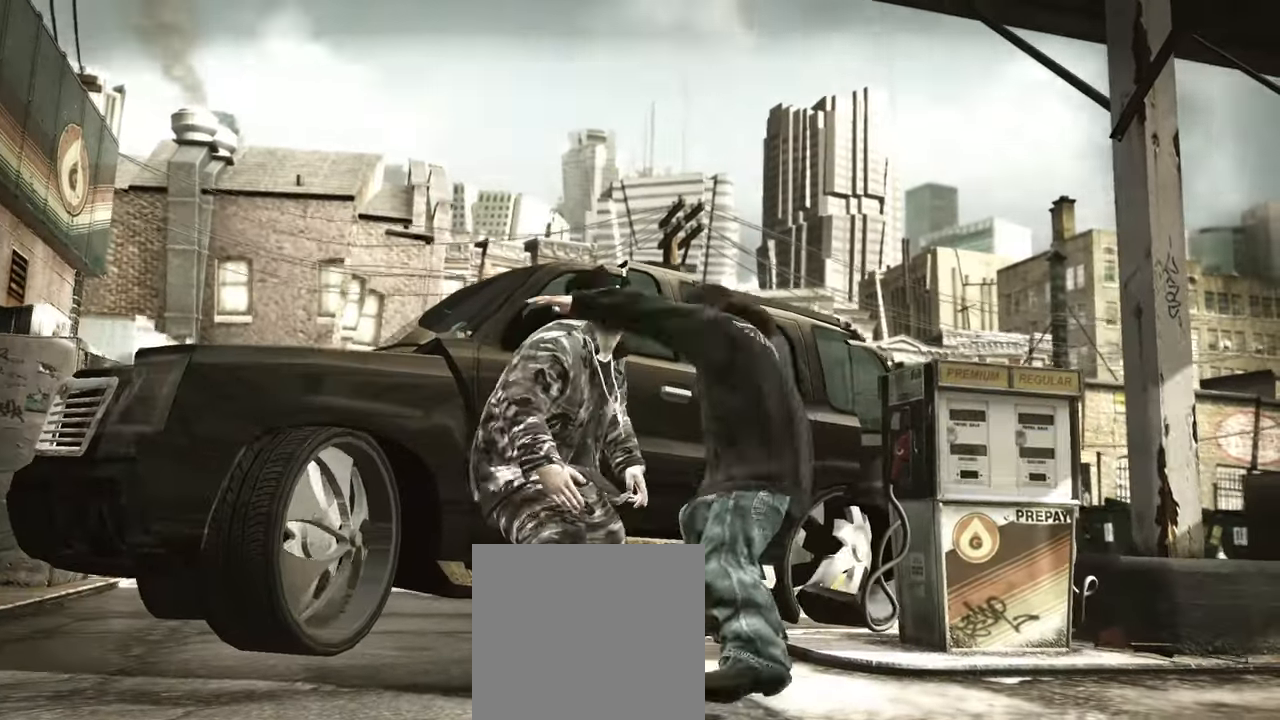
{"buttons": [], "left_stick": "down-right", "right_stick": "center", "events": [[50, "left_stick", "down-right"]]}
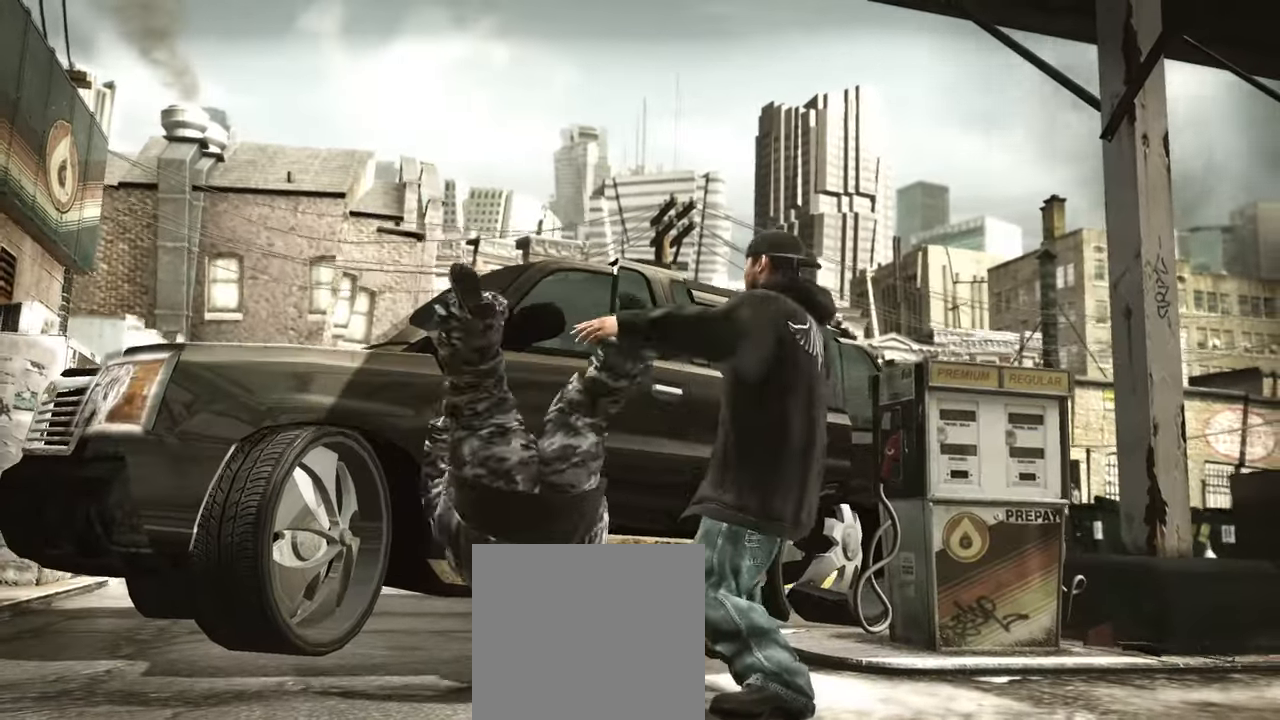
{"buttons": [], "left_stick": "center", "right_stick": "center", "events": [[433, "left_stick", "center"]]}
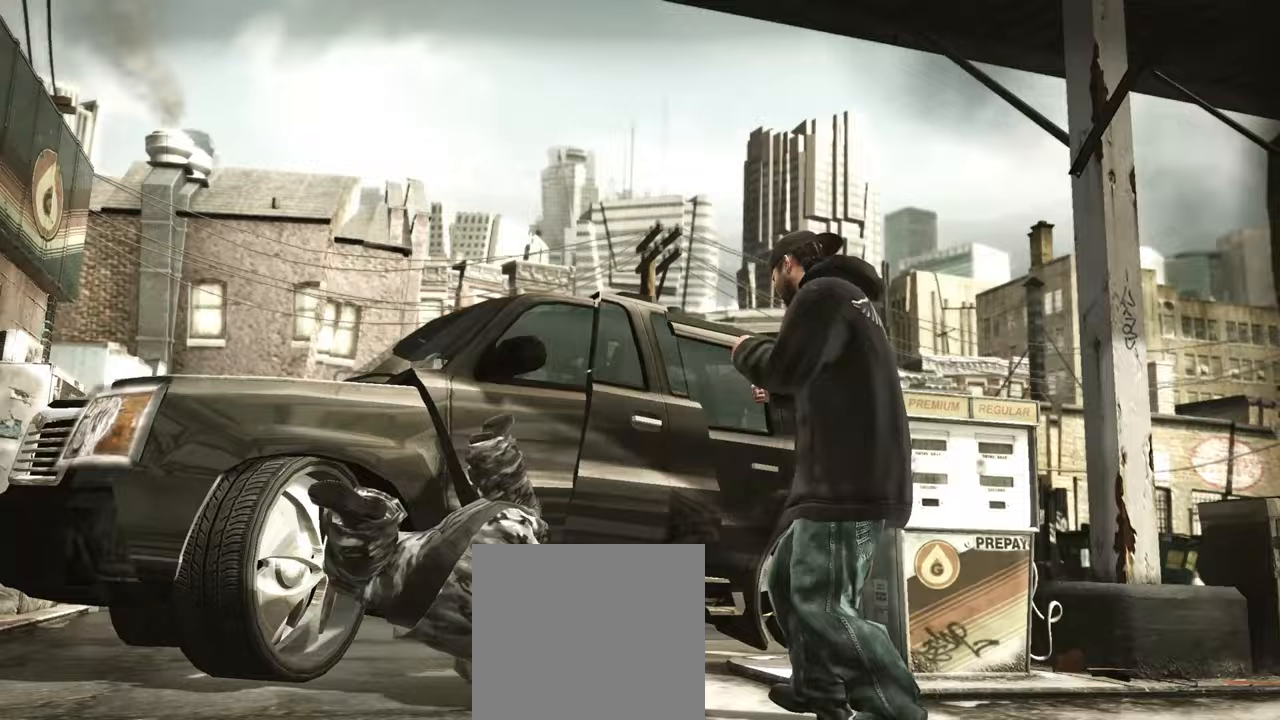
{"buttons": [], "left_stick": "up-left", "right_stick": "center", "events": [[267, "left_stick", "up-left"]]}
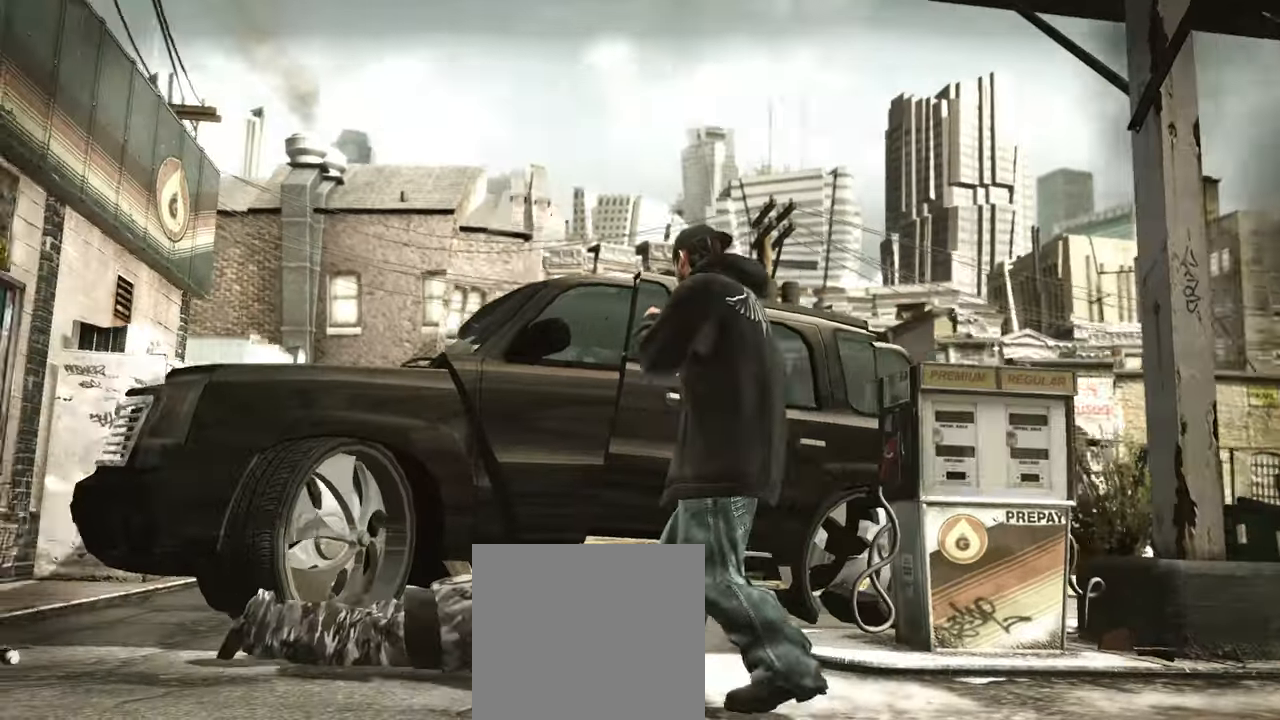
{"buttons": [], "left_stick": "right", "right_stick": "center", "events": [[167, "X", "down"], [200, "X", "up"], [300, "left_stick", "center"], [483, "left_stick", "right"]]}
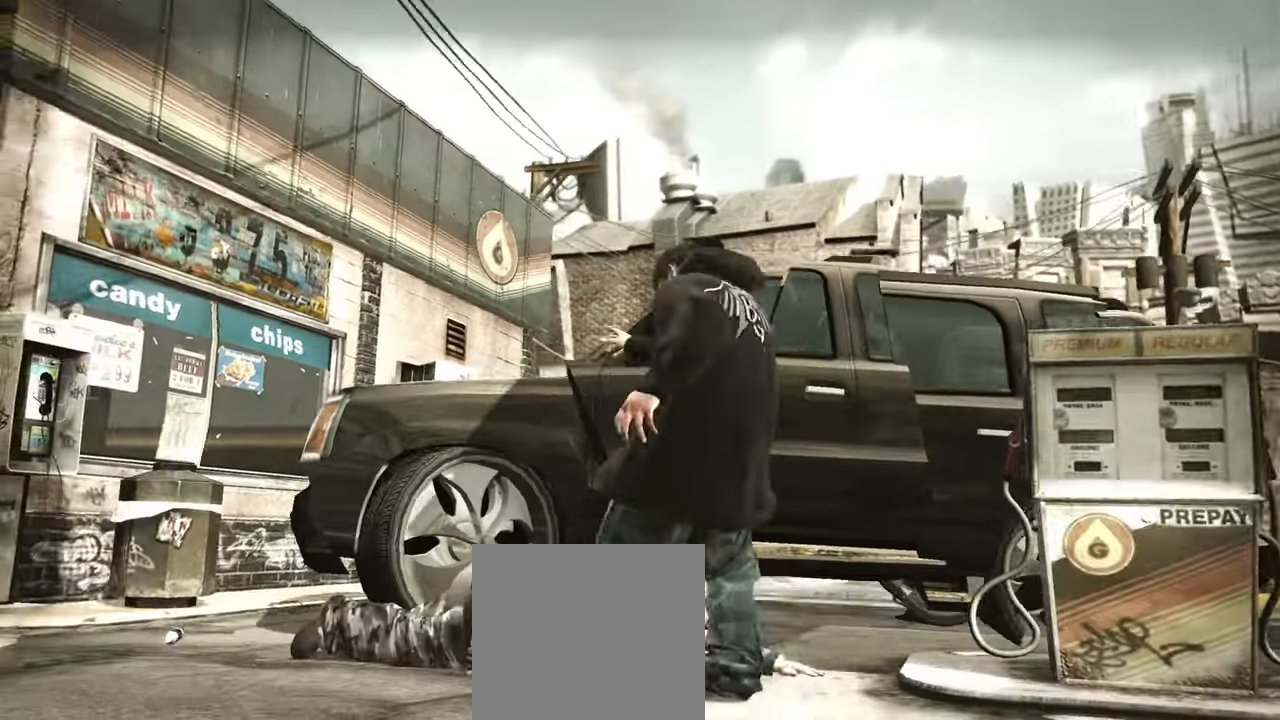
{"buttons": [], "left_stick": "down-right", "right_stick": "down", "events": [[50, "left_stick", "down-right"], [150, "left_stick", "down"], [267, "left_stick", "down-right"], [467, "right_stick", "down"]]}
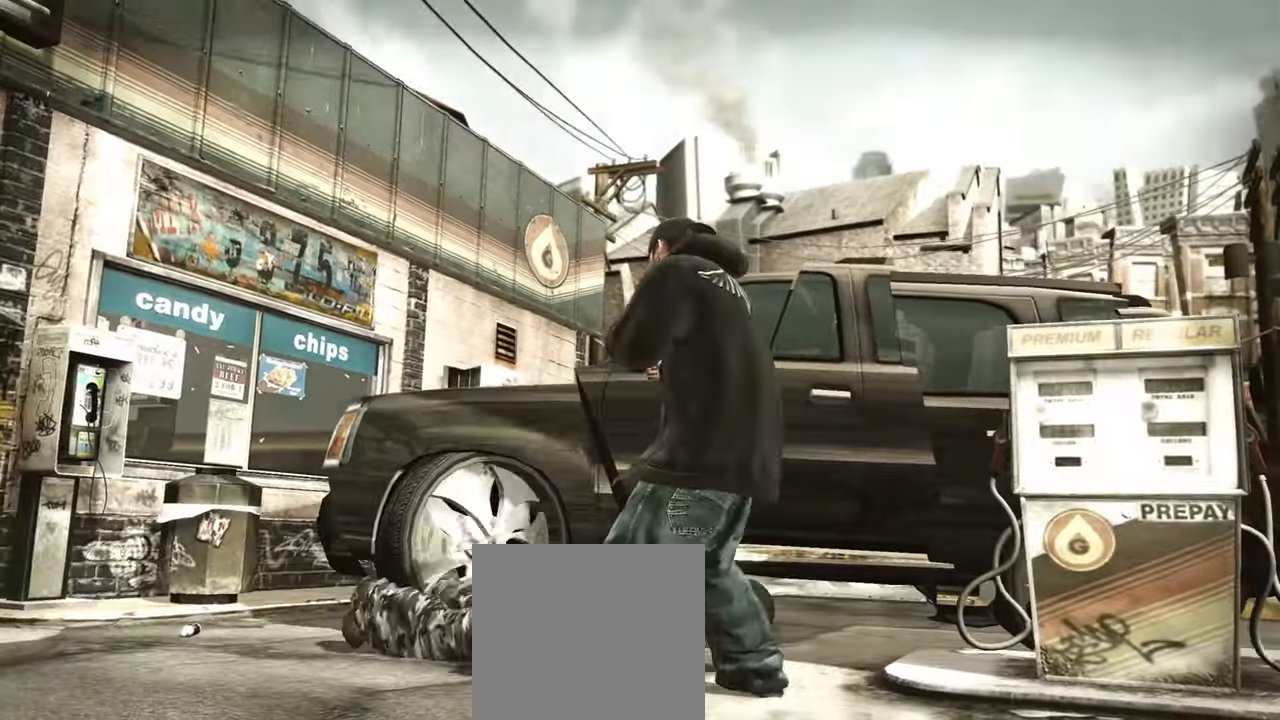
{"buttons": [], "left_stick": "left", "right_stick": "center", "events": [[33, "right_stick", "right"], [67, "left_stick", "center"], [117, "right_stick", "center"], [183, "left_stick", "up-left"], [300, "left_stick", "center"], [350, "left_stick", "left"]]}
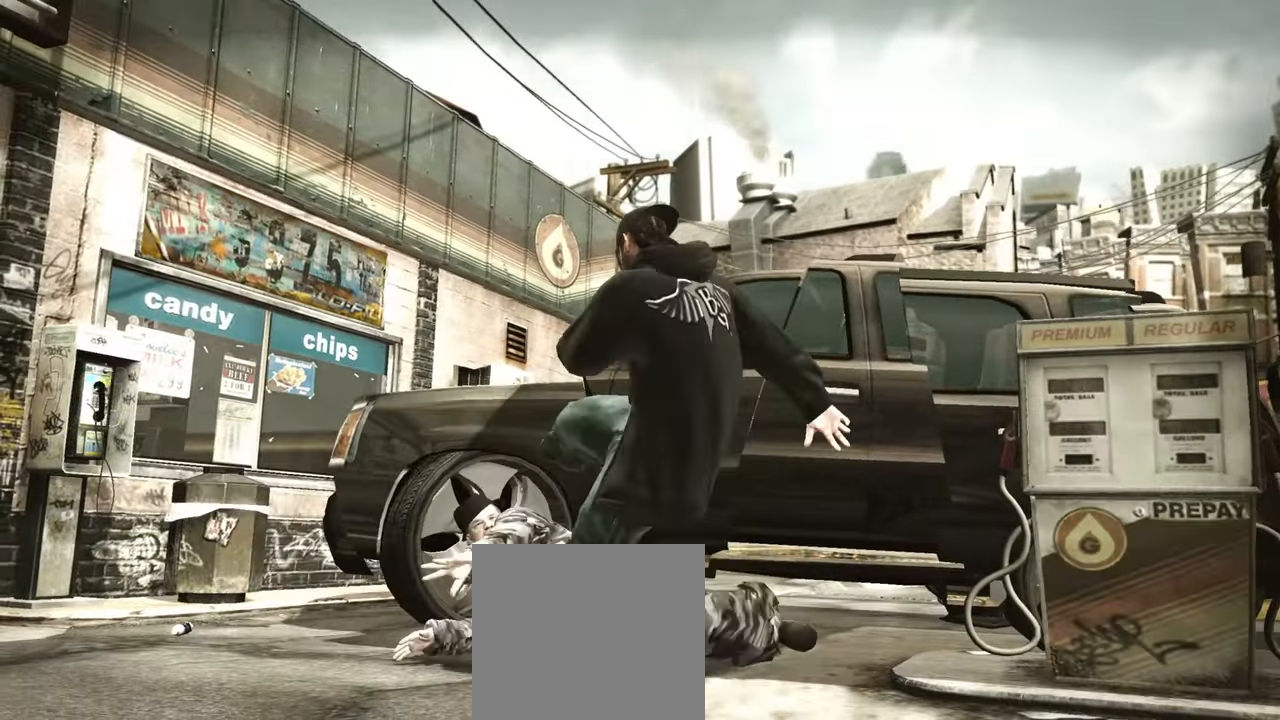
{"buttons": [], "left_stick": "center", "right_stick": "center", "events": [[217, "left_stick", "center"], [317, "left_stick", "up-left"], [417, "left_stick", "center"]]}
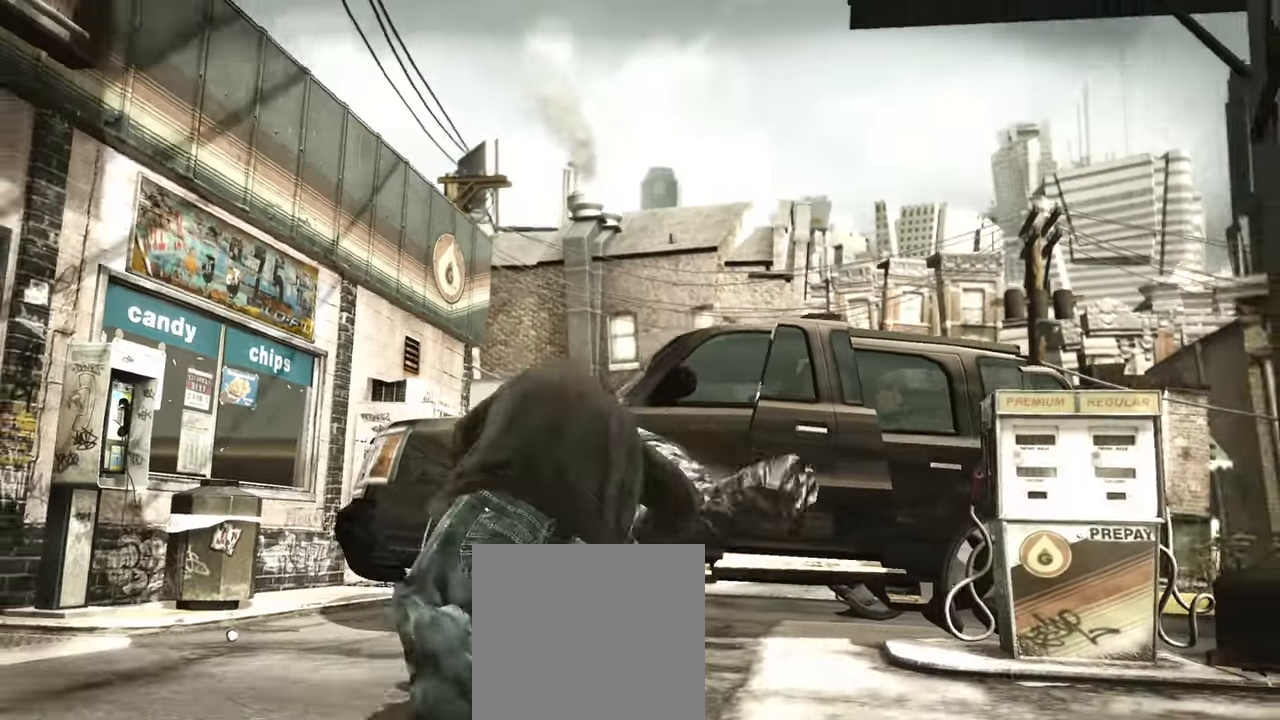
{"buttons": [], "left_stick": "up-right", "right_stick": "down-left", "events": [[17, "left_stick", "up"], [283, "right_stick", "down"], [400, "right_stick", "center"], [450, "right_stick", "down-left"], [483, "left_stick", "up-right"]]}
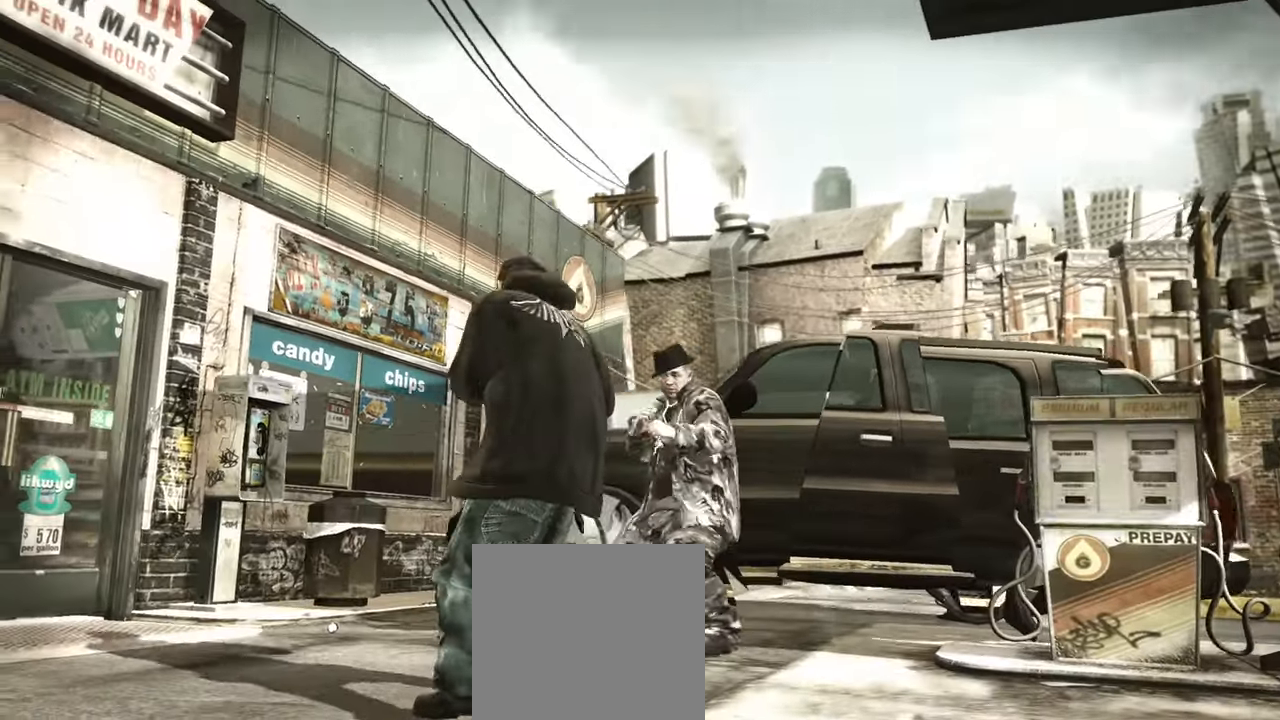
{"buttons": [], "left_stick": "up-right", "right_stick": "center", "events": [[133, "right_stick", "down"], [250, "R1", "down"], [250, "right_stick", "center"], [317, "R1", "up"], [333, "left_stick", "center"], [417, "left_stick", "up"], [467, "left_stick", "up-right"]]}
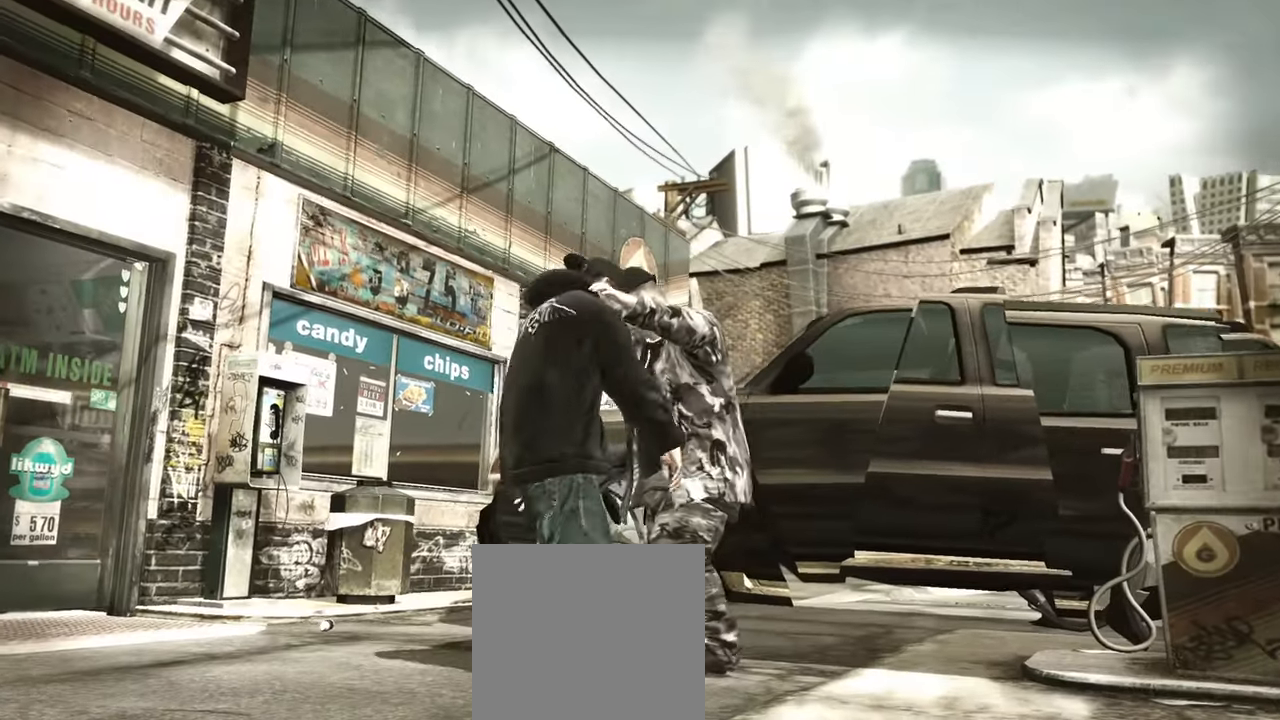
{"buttons": [], "left_stick": "center", "right_stick": "up-left", "events": [[267, "right_stick", "up-right"], [350, "right_stick", "down-right"], [400, "left_stick", "center"], [400, "right_stick", "down-left"], [450, "right_stick", "up-left"]]}
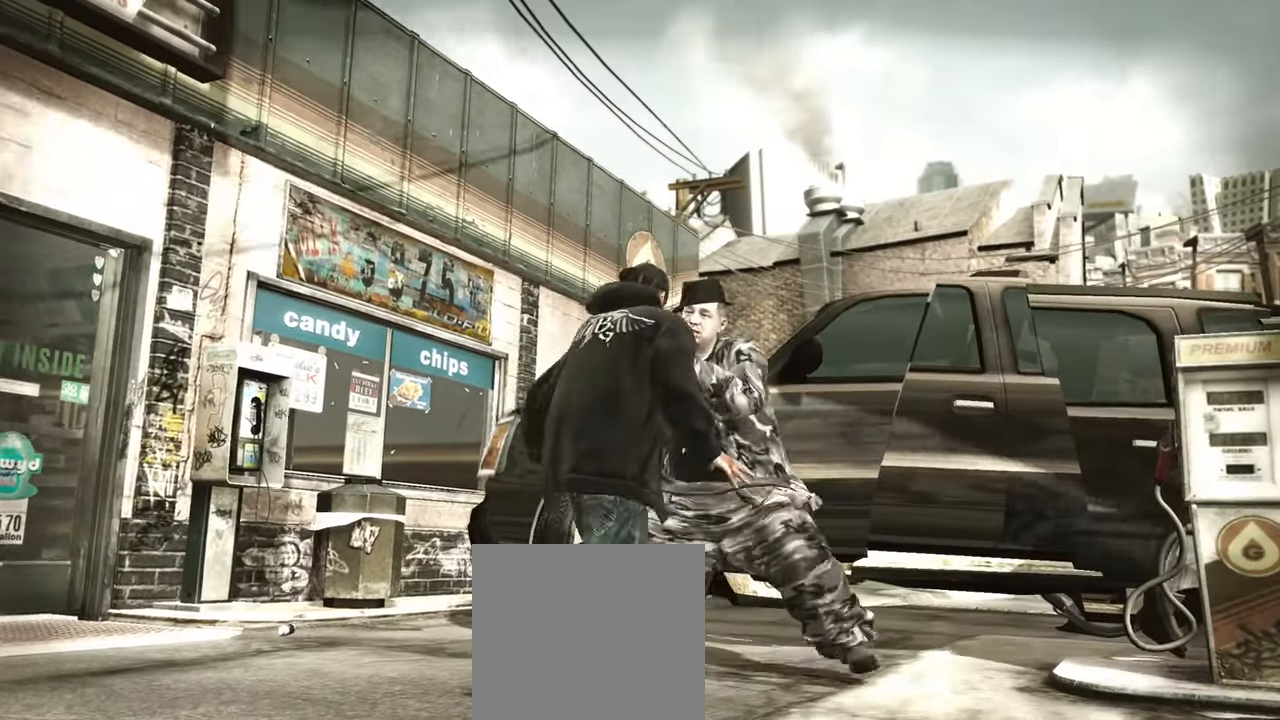
{"buttons": [], "left_stick": "left", "right_stick": "center", "events": [[17, "right_stick", "center"], [267, "left_stick", "left"], [383, "left_stick", "center"], [500, "left_stick", "left"]]}
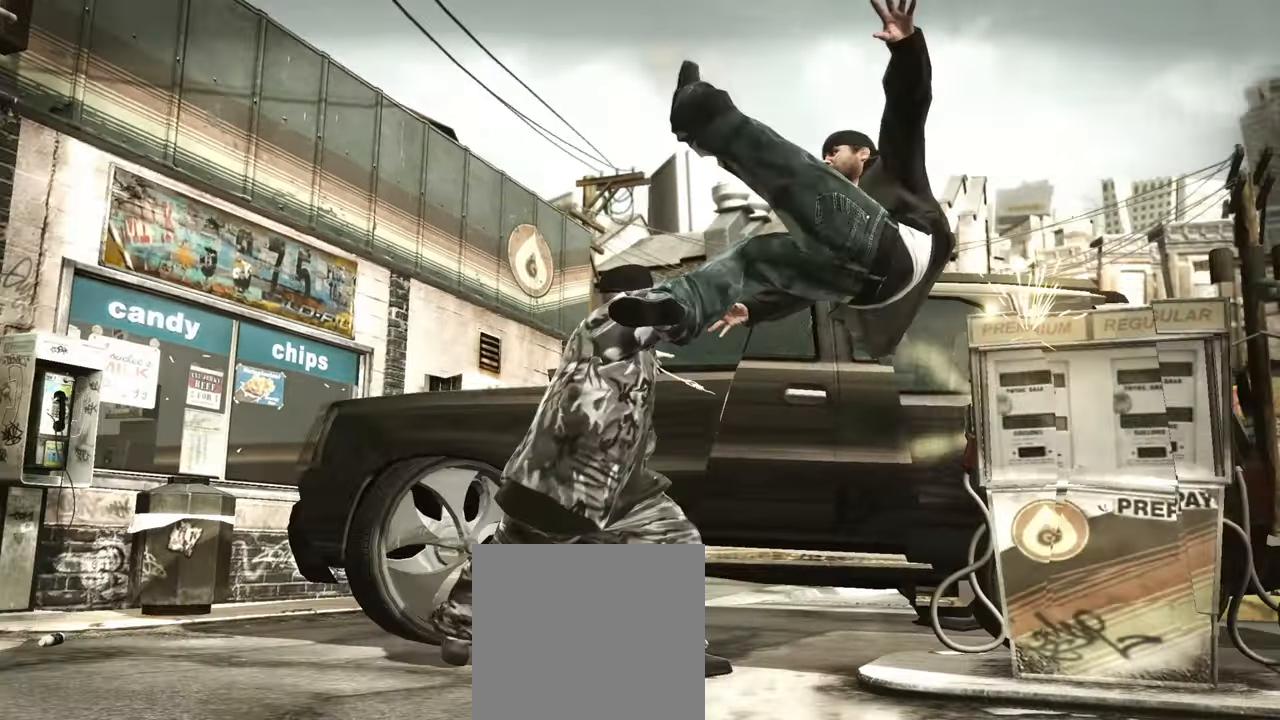
{"buttons": [], "left_stick": "center", "right_stick": "up-left", "events": [[100, "left_stick", "center"], [367, "right_stick", "down"], [483, "right_stick", "up-left"]]}
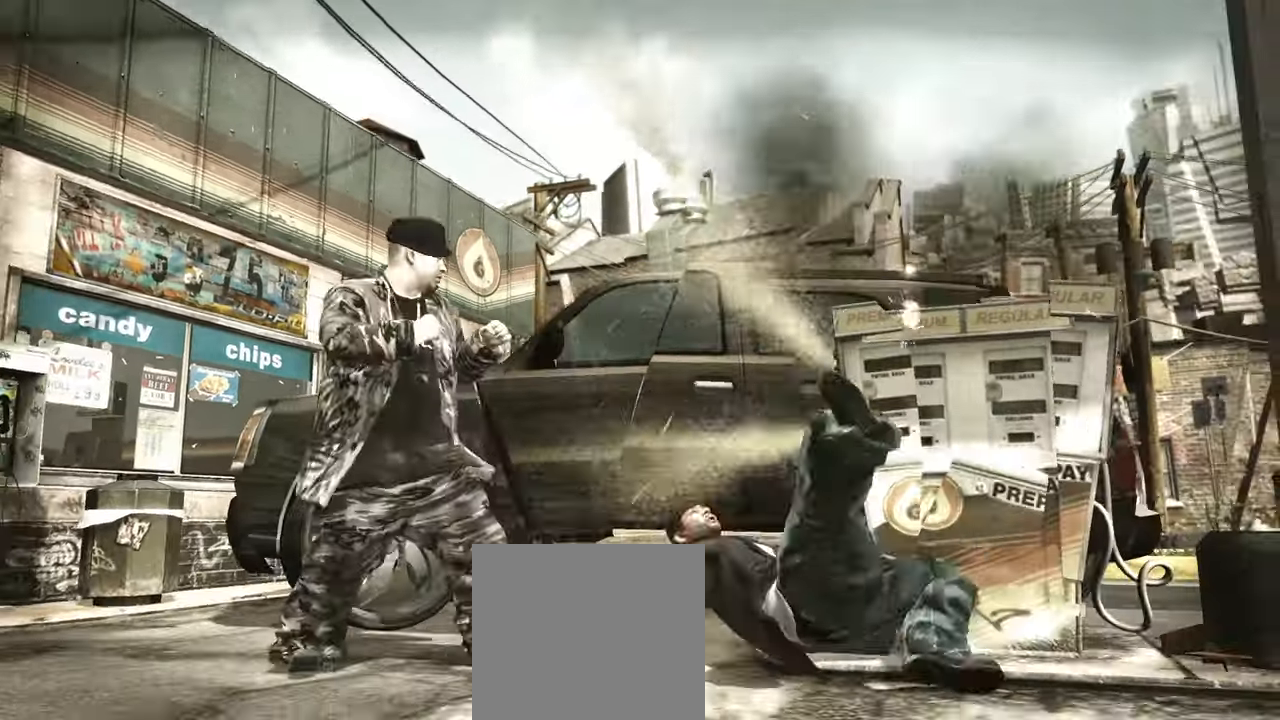
{"buttons": [], "left_stick": "down-left", "right_stick": "down-left", "events": [[17, "right_stick", "up"], [100, "right_stick", "down"], [167, "right_stick", "up-left"], [267, "right_stick", "down-right"], [333, "right_stick", "left"], [367, "left_stick", "down"], [400, "right_stick", "up-right"], [450, "right_stick", "down-right"], [467, "left_stick", "down-left"], [500, "right_stick", "down-left"]]}
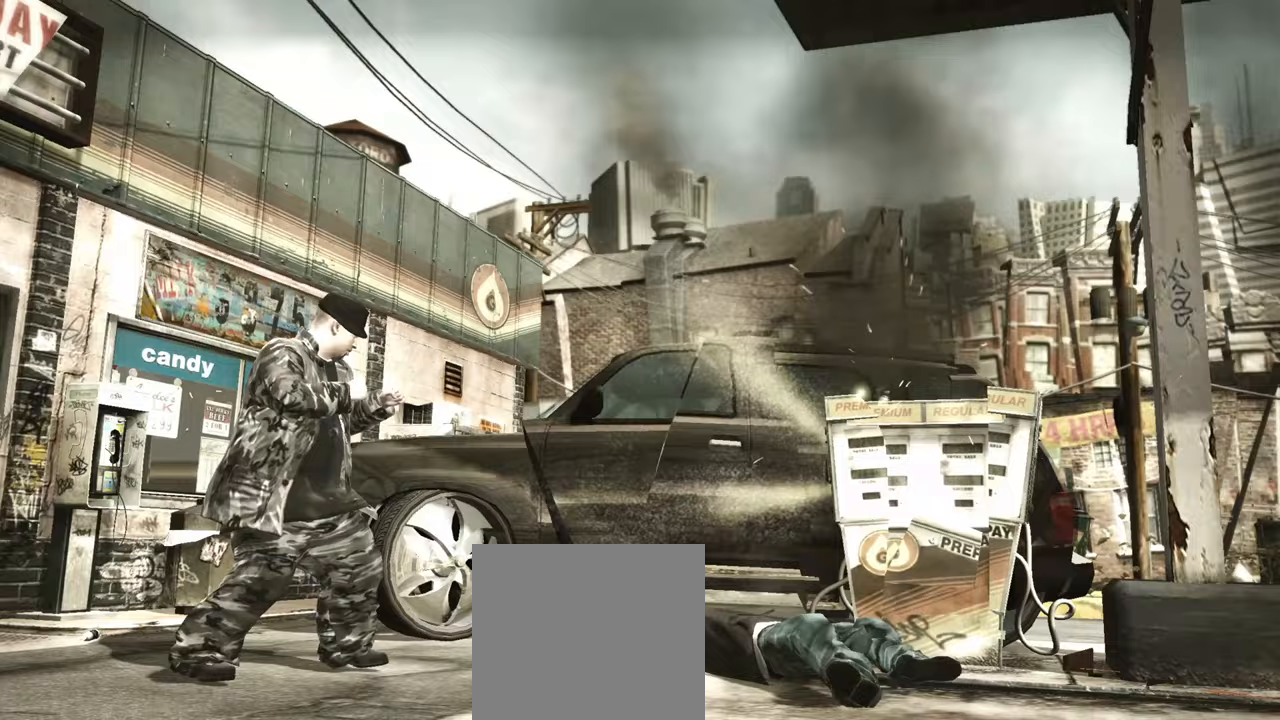
{"buttons": [], "left_stick": "down-left", "right_stick": "center", "events": [[33, "right_stick", "up-left"], [117, "right_stick", "down-right"], [333, "right_stick", "up-left"], [400, "right_stick", "center"]]}
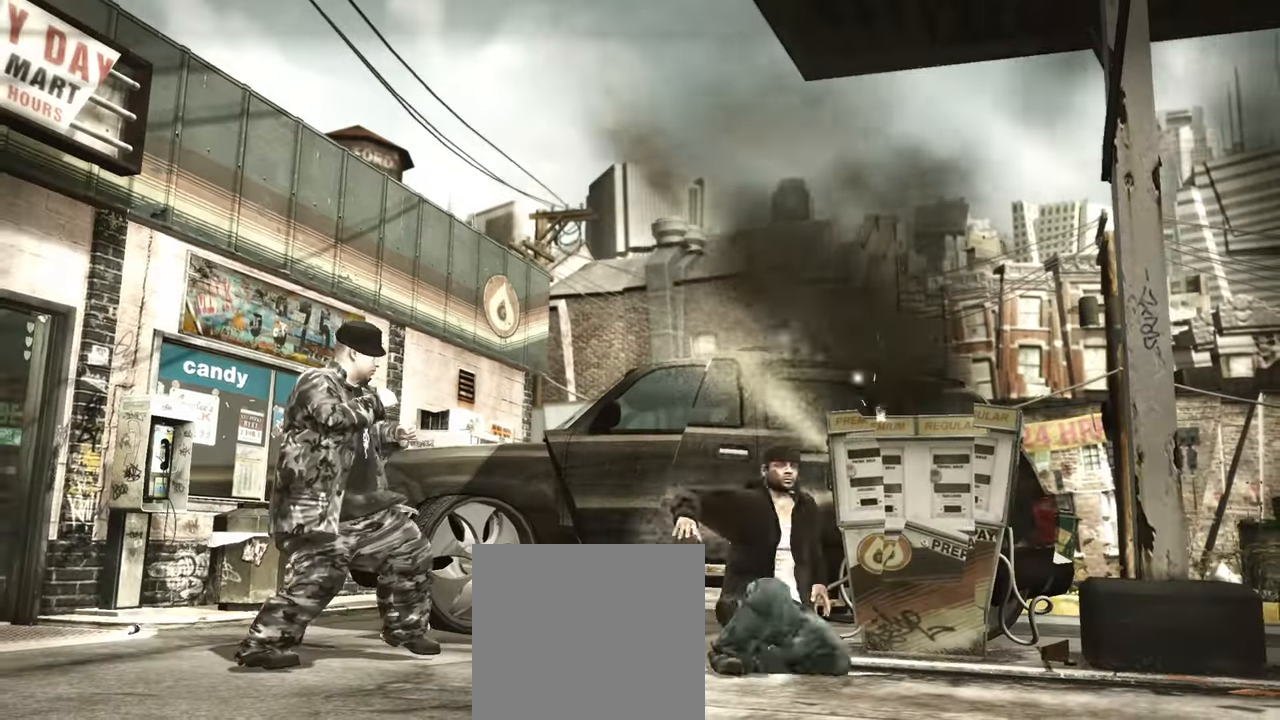
{"buttons": [], "left_stick": "down-left", "right_stick": "center", "events": [[333, "right_stick", "up"], [417, "right_stick", "center"]]}
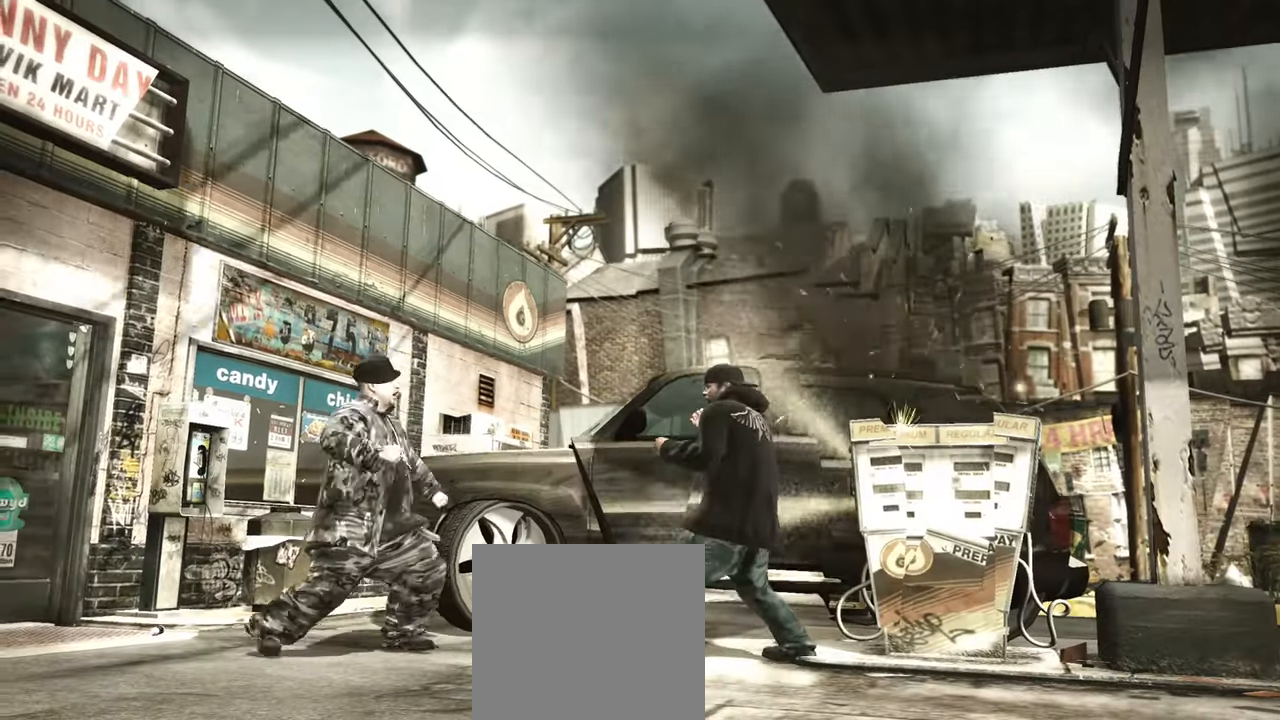
{"buttons": [], "left_stick": "center", "right_stick": "center", "events": [[250, "left_stick", "center"]]}
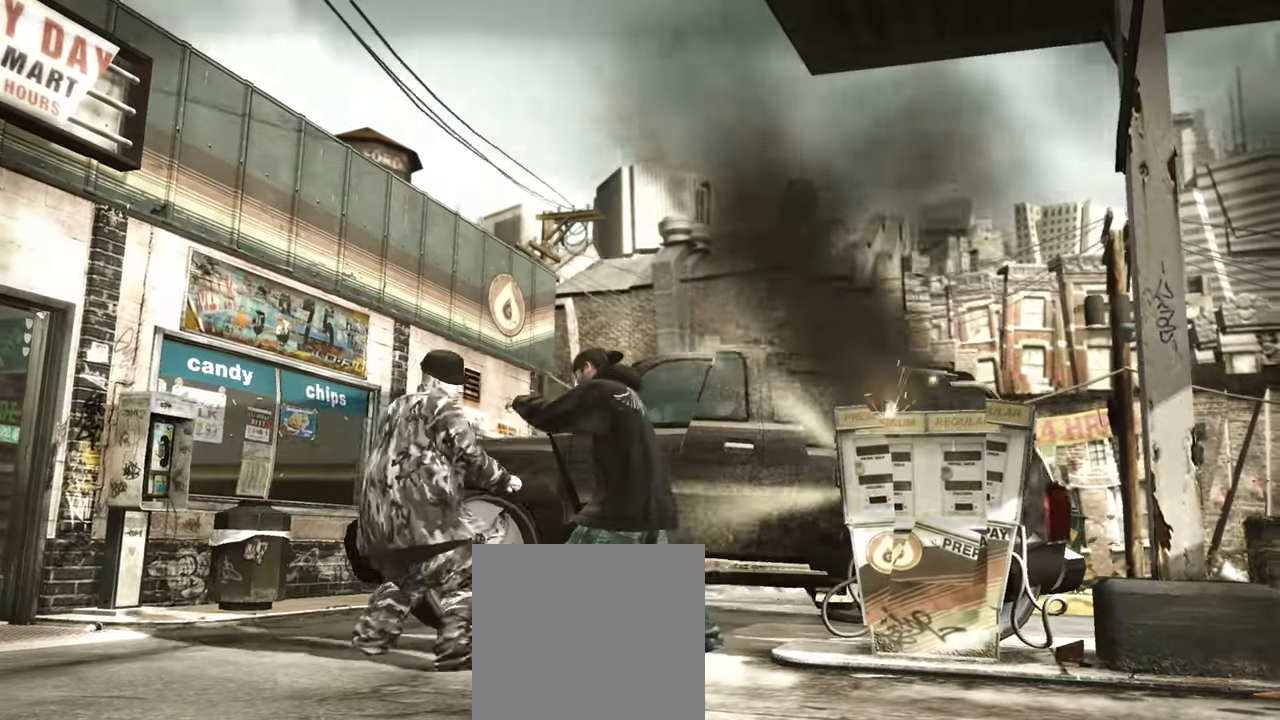
{"buttons": [], "left_stick": "right", "right_stick": "center", "events": [[100, "R2", "down"], [100, "right_stick", "down-left"], [333, "right_stick", "center"], [350, "R2", "up"], [483, "left_stick", "right"]]}
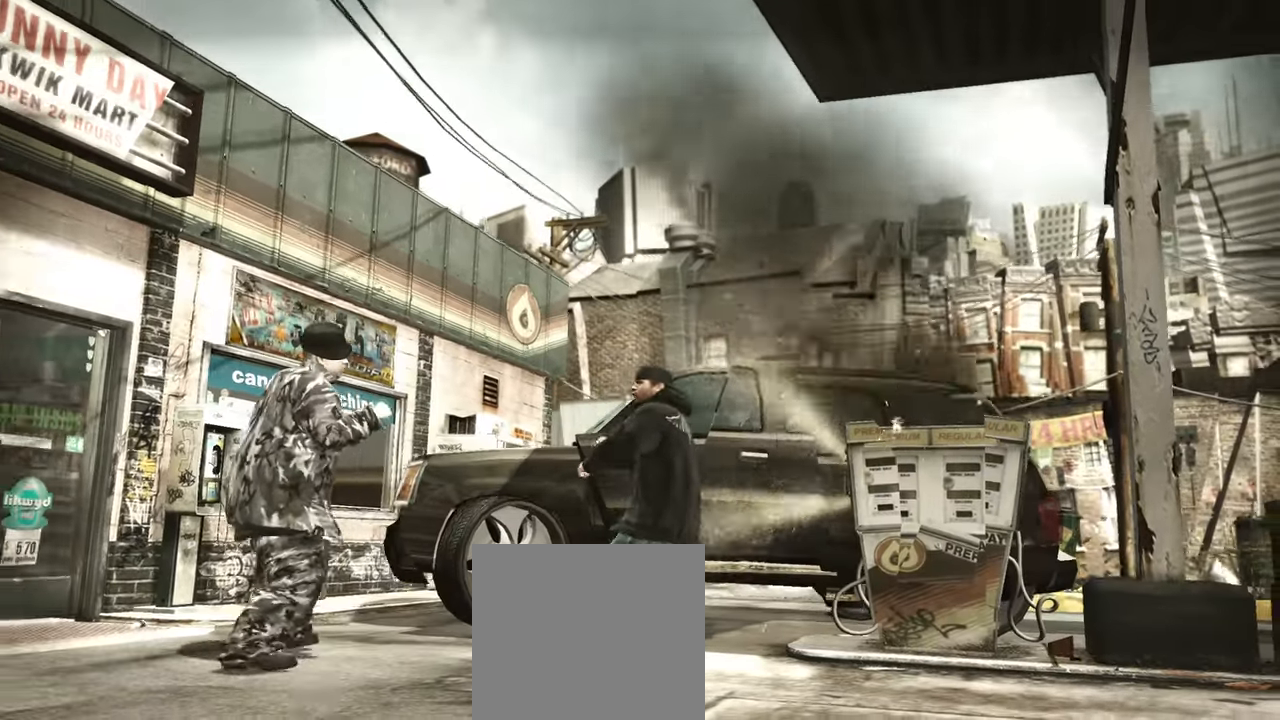
{"buttons": ["R1"], "left_stick": "center", "right_stick": "center"}
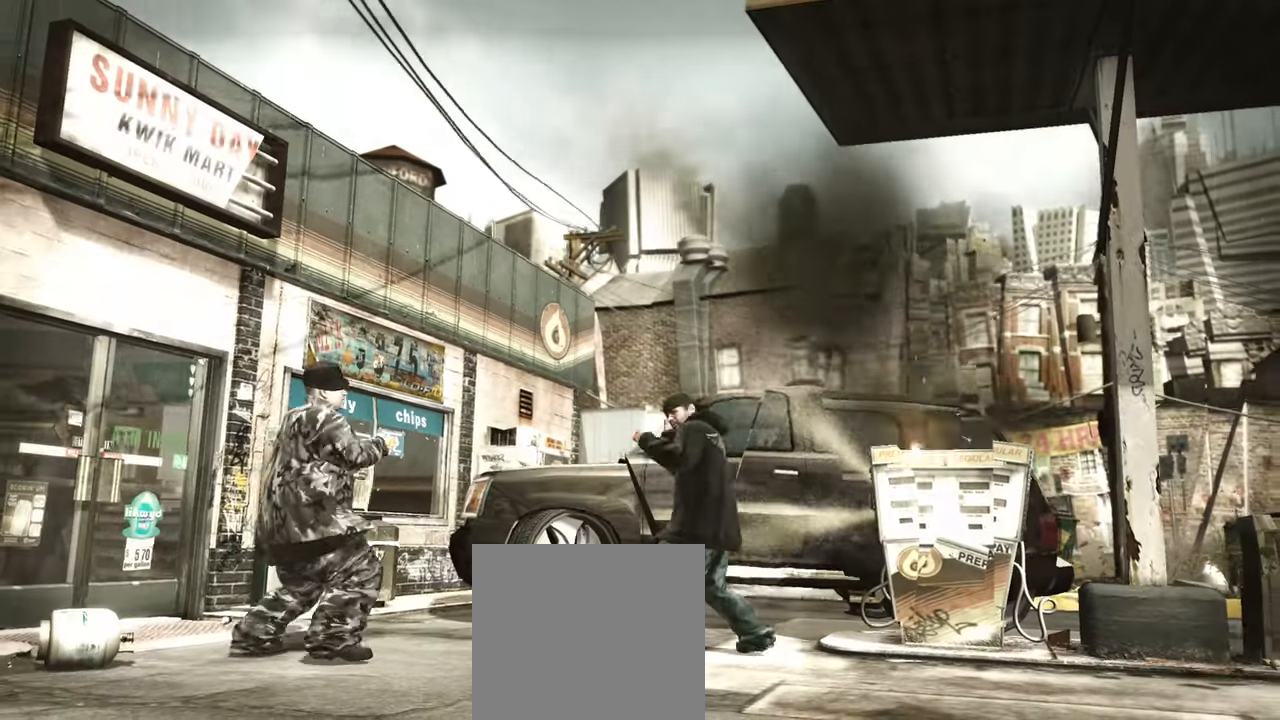
{"buttons": [], "left_stick": "center", "right_stick": "center", "events": [[67, "R1", "up"], [200, "A", "down"], [233, "A", "up"]]}
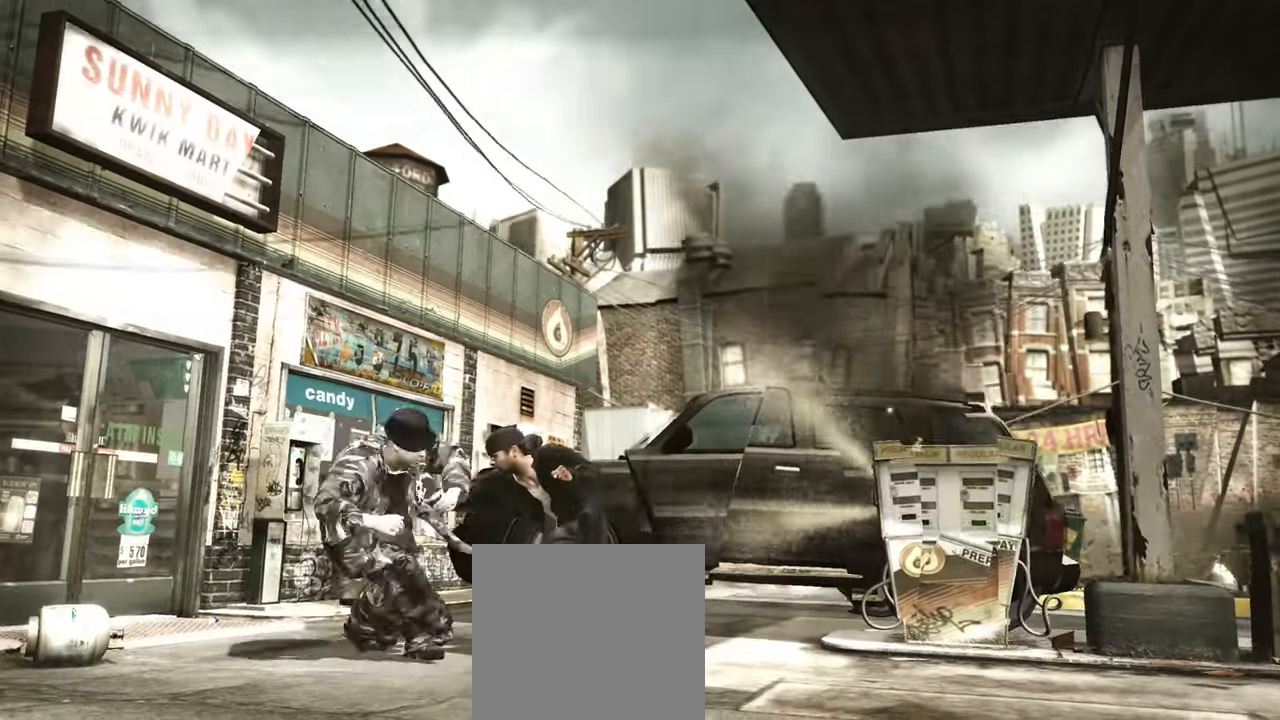
{"buttons": [], "left_stick": "center", "right_stick": "center", "events": [[117, "Y", "down"], [167, "Y", "up"]]}